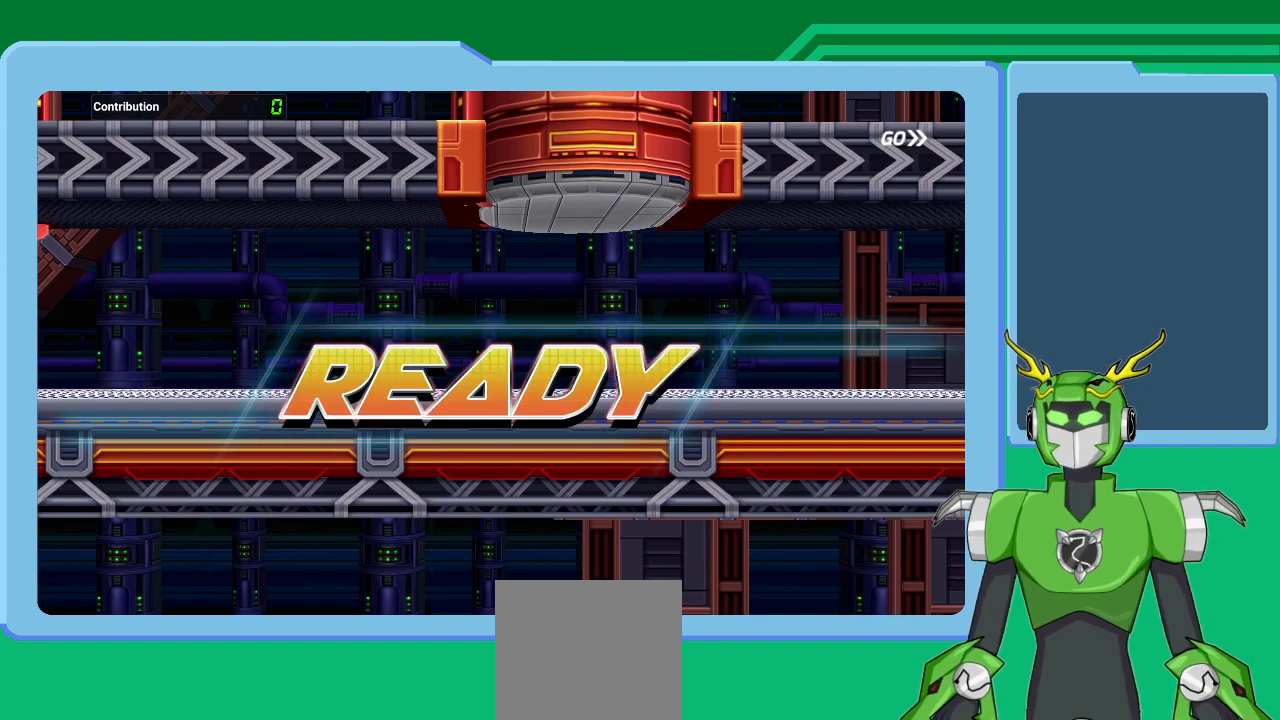
Gameplay with a controller (Xbox layout); each line is a JSON object with the inputs held at the frame after it. "events" lists button and stick changes between this image and that frame as [ms after this image, input, new state], when the widget could be followed in between.
{"buttons": [], "left_stick": "right", "right_stick": "center", "events": [[367, "left_stick", "right"]]}
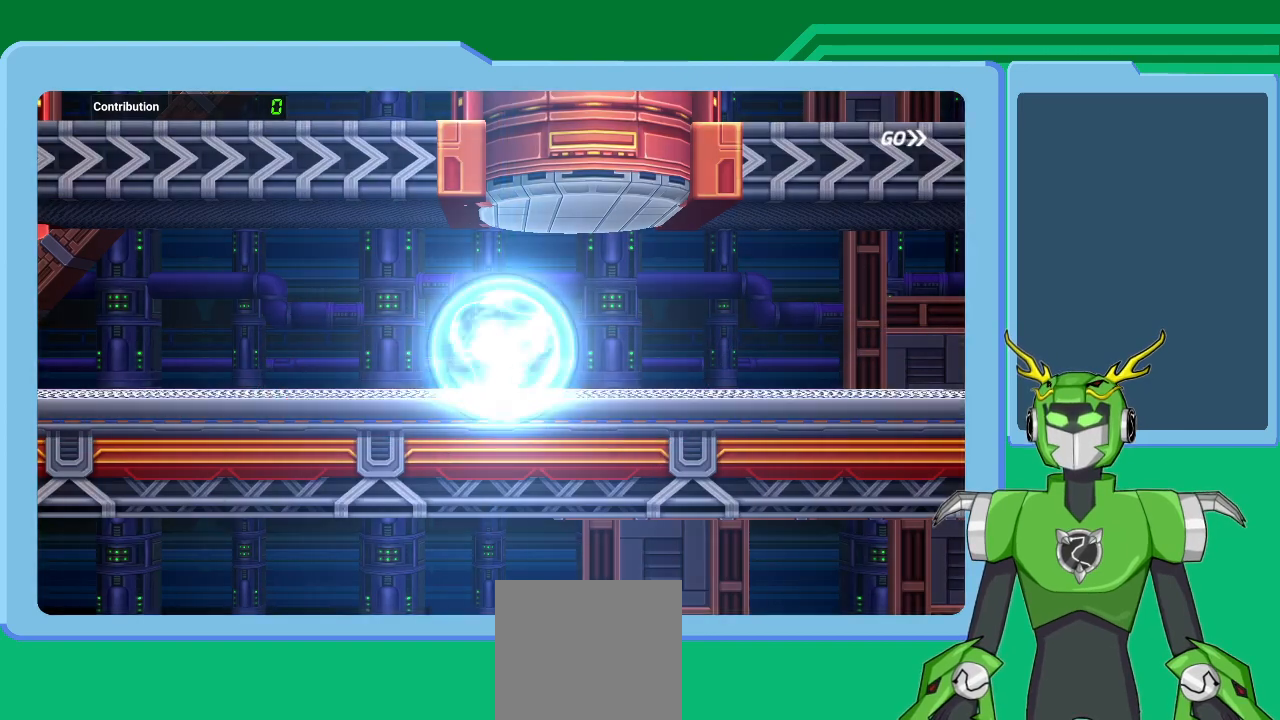
{"buttons": ["L1"], "left_stick": "right", "right_stick": "center", "events": [[300, "L1", "down"]]}
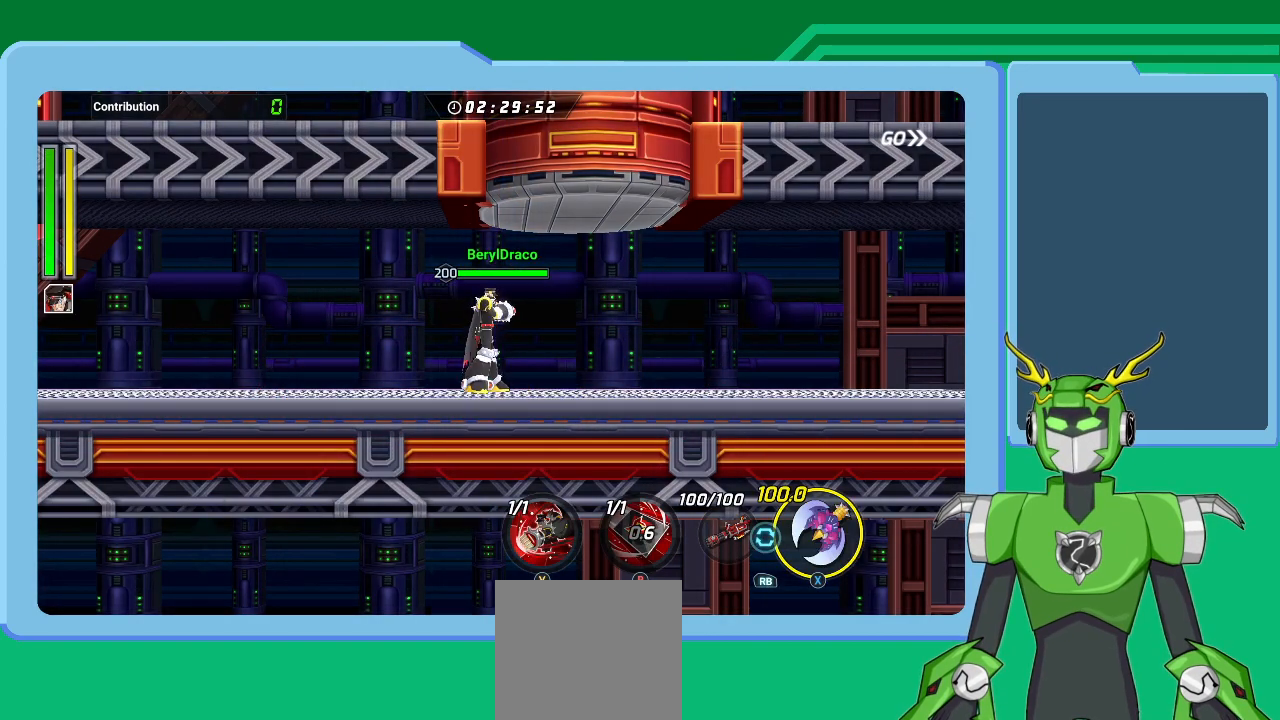
{"buttons": ["L1"], "left_stick": "right", "right_stick": "center", "events": [[67, "left_stick", "center"], [100, "L1", "up"], [233, "left_stick", "right"], [333, "L1", "down"], [367, "A", "down"], [433, "A", "up"]]}
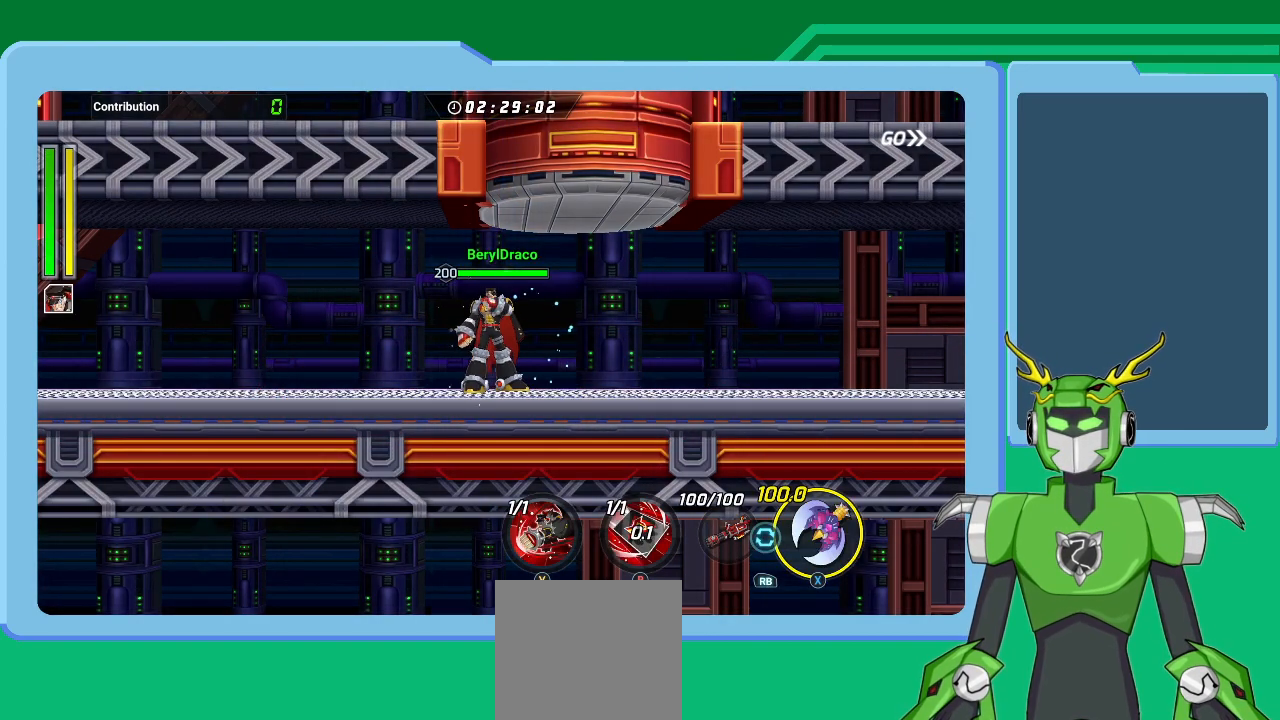
{"buttons": ["A", "L1"], "left_stick": "right", "right_stick": "center", "events": [[33, "A", "down"], [133, "A", "up"], [200, "L1", "up"], [267, "A", "down"], [267, "L1", "down"], [333, "A", "up"], [467, "A", "down"]]}
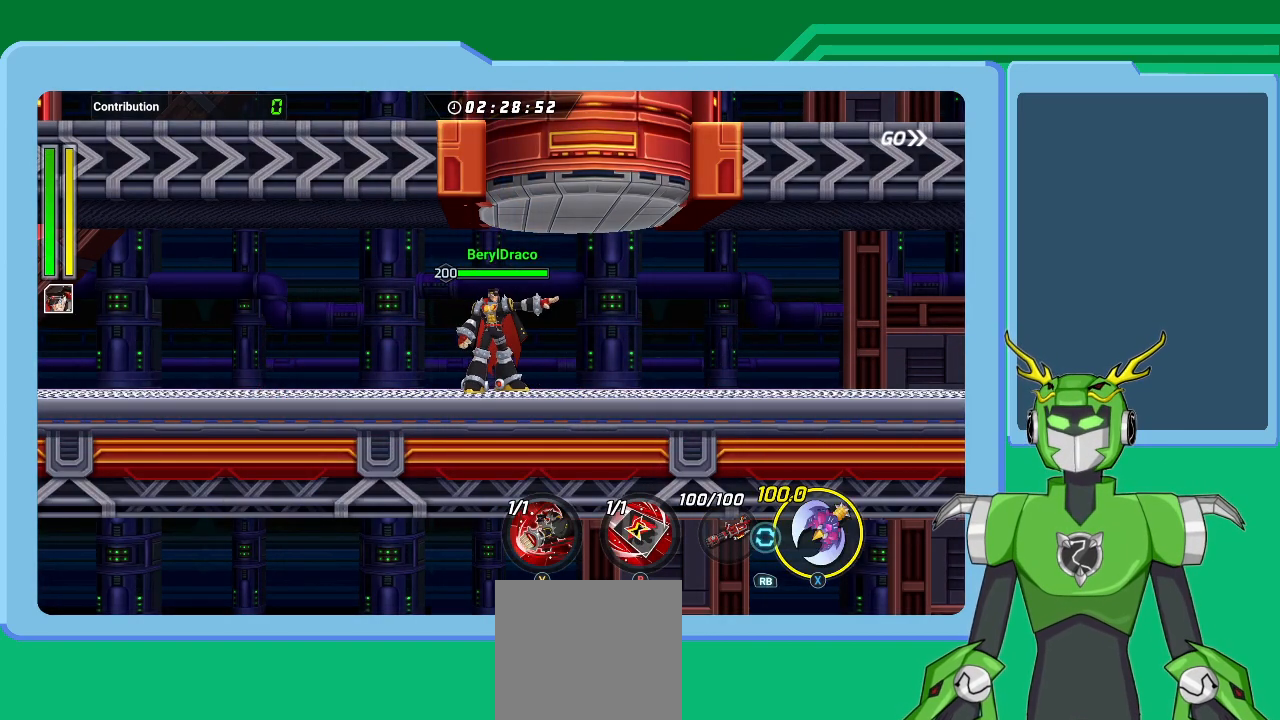
{"buttons": ["A", "L1"], "left_stick": "right", "right_stick": "center", "events": [[33, "A", "up"], [133, "A", "down"], [200, "A", "up"], [300, "A", "down"], [367, "A", "up"], [467, "A", "down"]]}
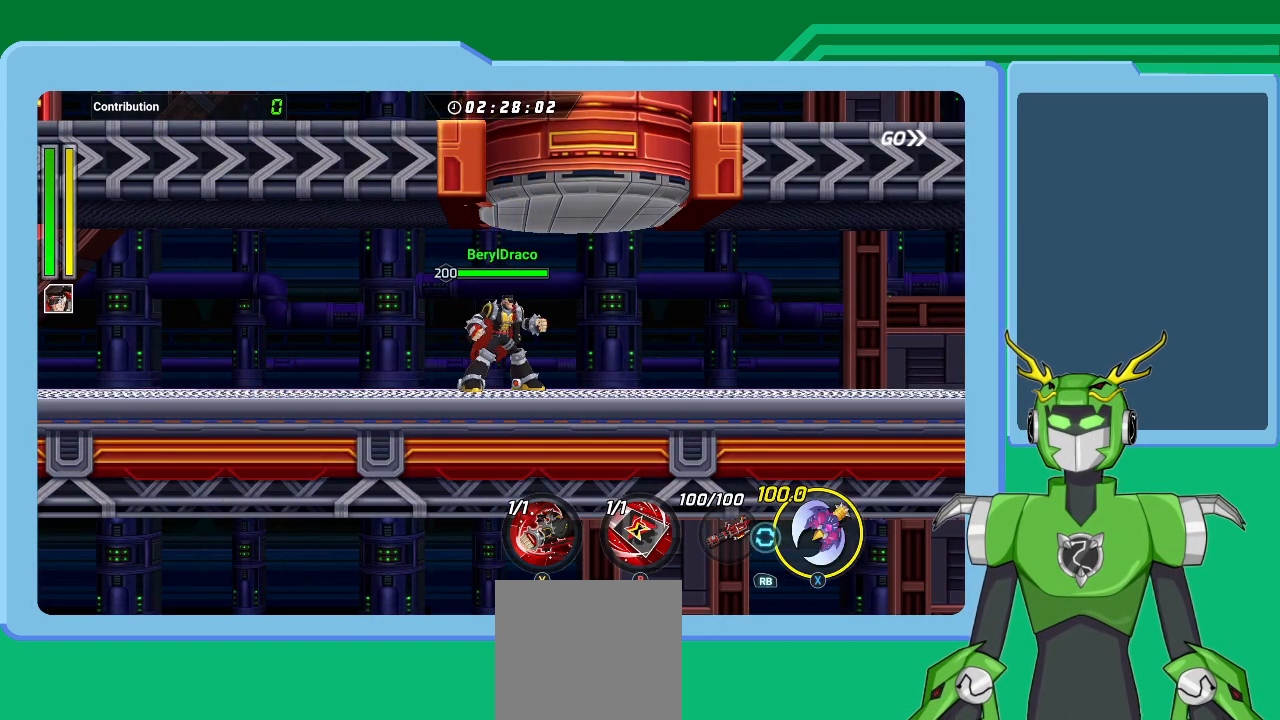
{"buttons": ["L1"], "left_stick": "right", "right_stick": "center", "events": [[67, "A", "up"], [167, "A", "down"], [267, "A", "up"], [333, "A", "down"], [433, "A", "up"]]}
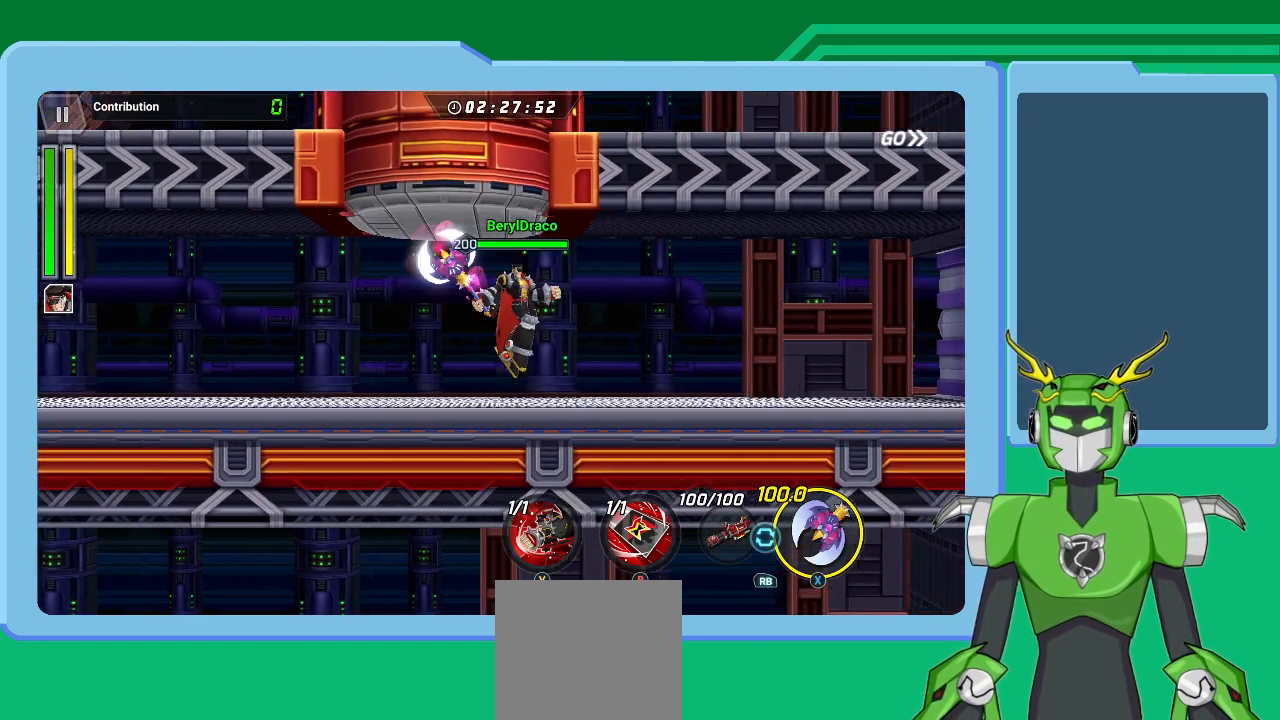
{"buttons": ["L1"], "left_stick": "right", "right_stick": "center", "events": [[33, "Y", "down"], [100, "Y", "up"], [167, "Y", "down"], [300, "Y", "up"]]}
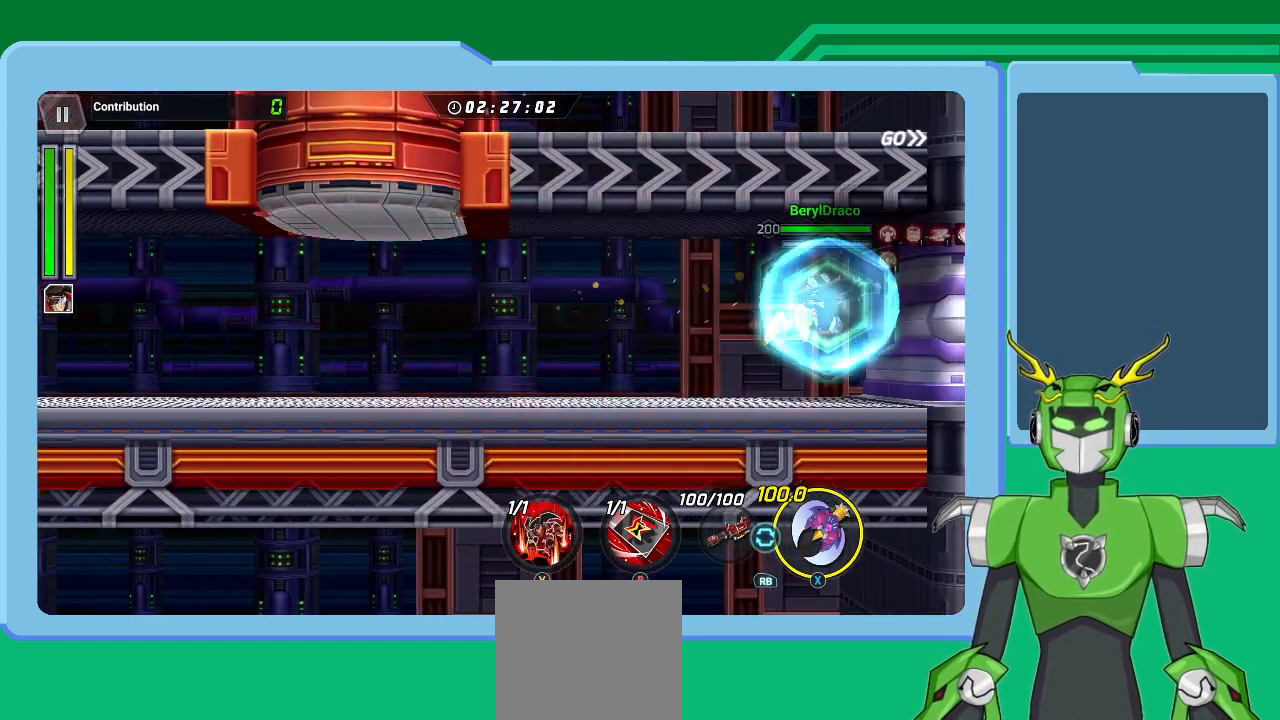
{"buttons": ["L1"], "left_stick": "right", "right_stick": "center", "events": [[133, "L1", "up"], [233, "L1", "down"], [400, "L1", "up"], [467, "L1", "down"]]}
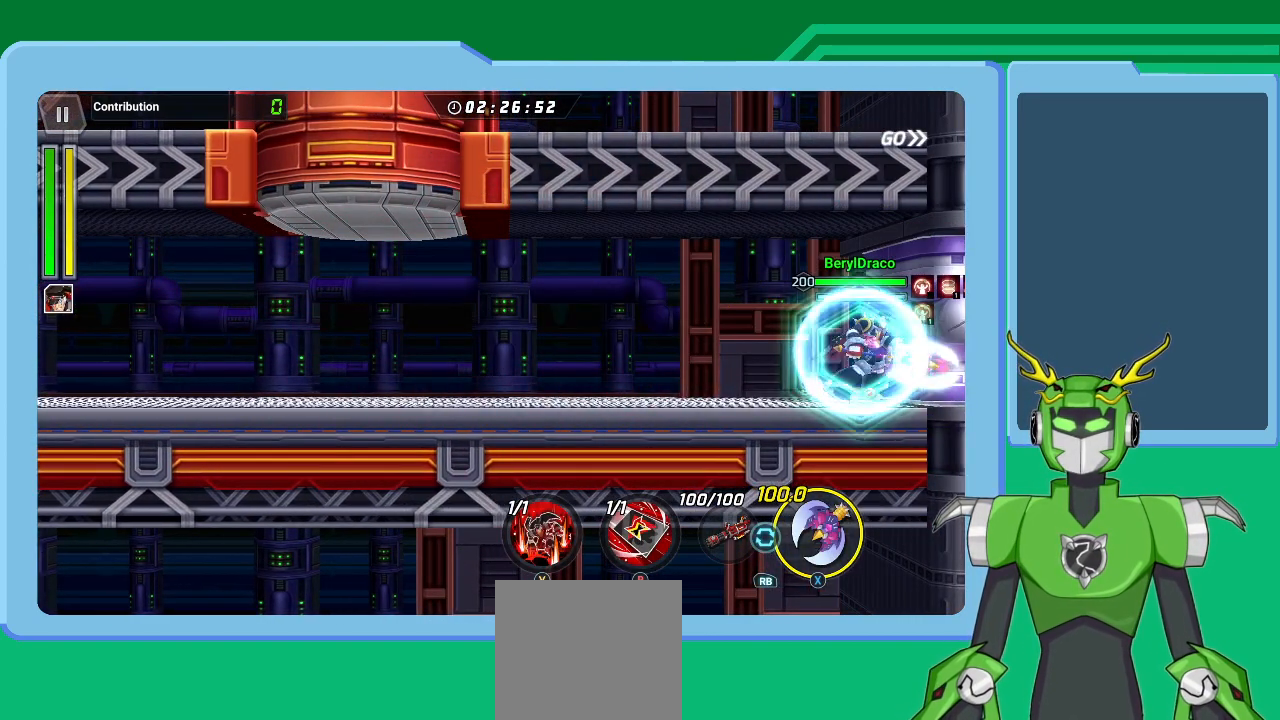
{"buttons": ["L1"], "left_stick": "right", "right_stick": "center", "events": [[100, "L1", "up"], [100, "left_stick", "center"], [433, "L1", "down"], [433, "left_stick", "right"]]}
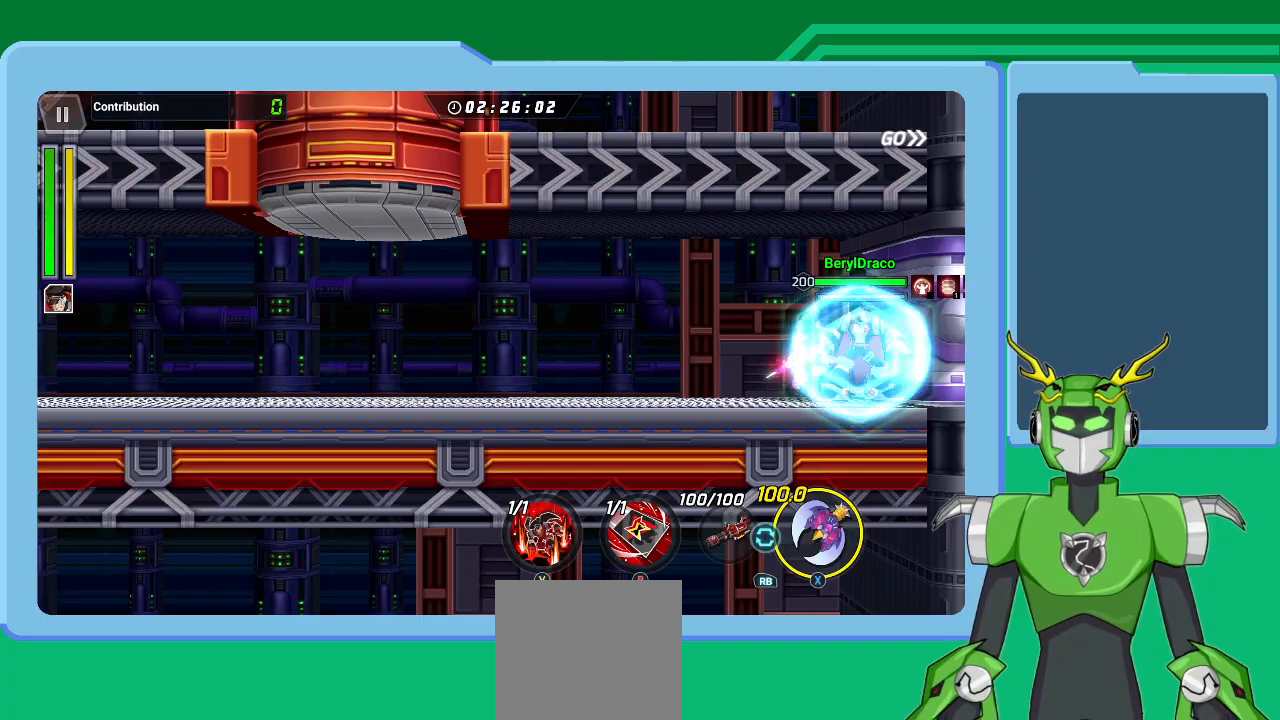
{"buttons": [], "left_stick": "right", "right_stick": "center", "events": [[133, "A", "down"], [233, "L1", "up"], [267, "A", "up"], [367, "A", "down"], [500, "A", "up"]]}
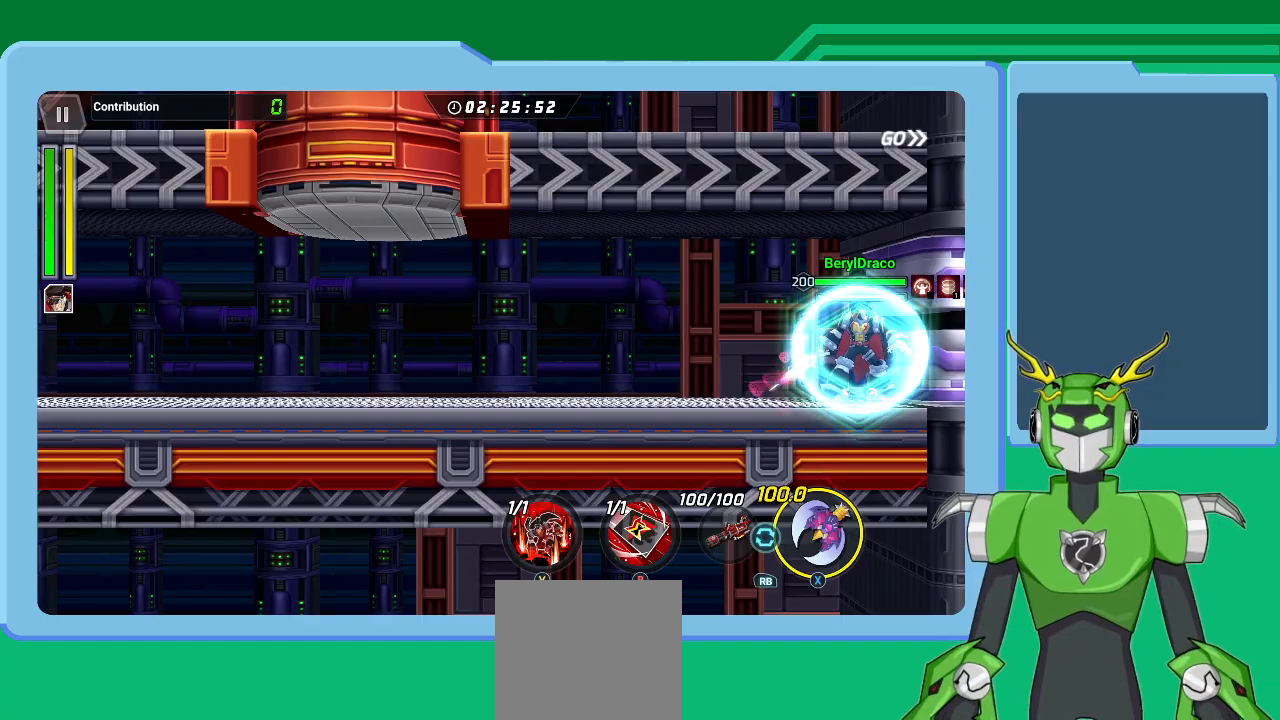
{"buttons": [], "left_stick": "right", "right_stick": "center", "events": [[133, "L1", "down"], [233, "A", "down"], [367, "A", "up"], [500, "L1", "up"]]}
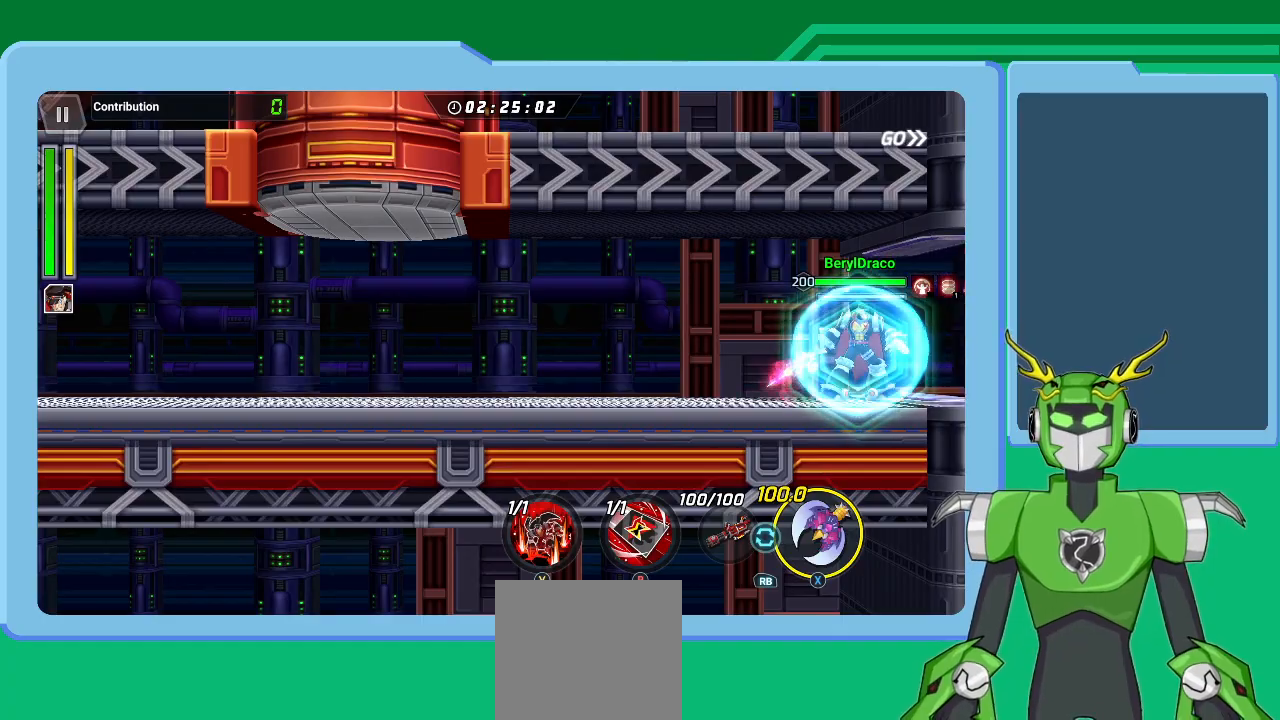
{"buttons": [], "left_stick": "right", "right_stick": "center", "events": [[233, "A", "down"], [400, "A", "up"]]}
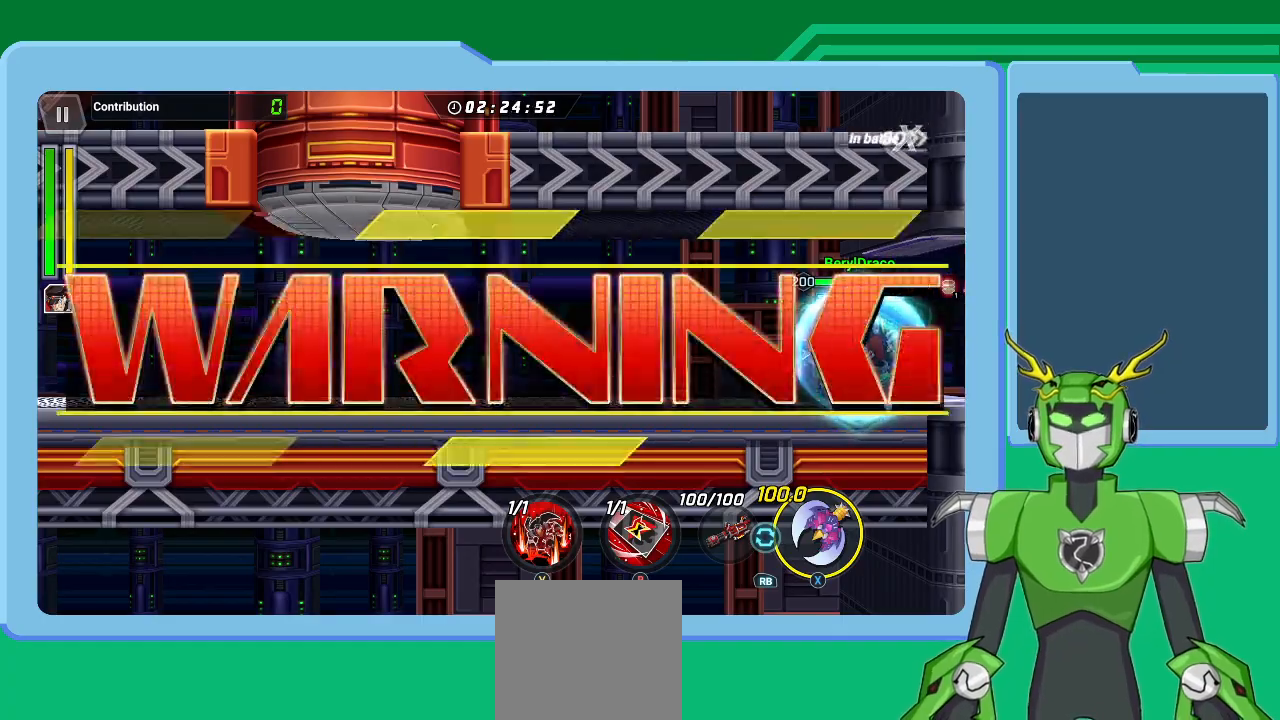
{"buttons": [], "left_stick": "right", "right_stick": "center", "events": [[100, "left_stick", "center"], [500, "left_stick", "right"]]}
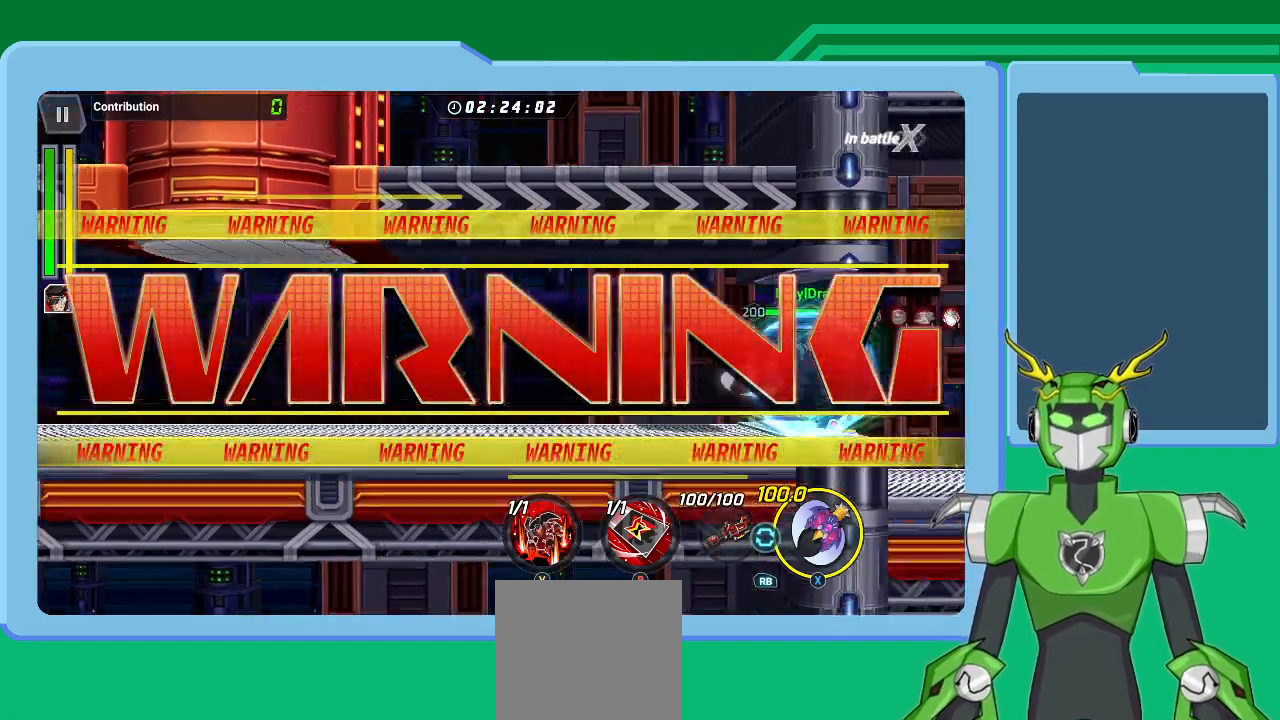
{"buttons": [], "left_stick": "right", "right_stick": "center", "events": [[33, "L1", "down"], [100, "A", "down"], [200, "A", "up"], [333, "A", "down"], [367, "A", "up"], [467, "L1", "up"]]}
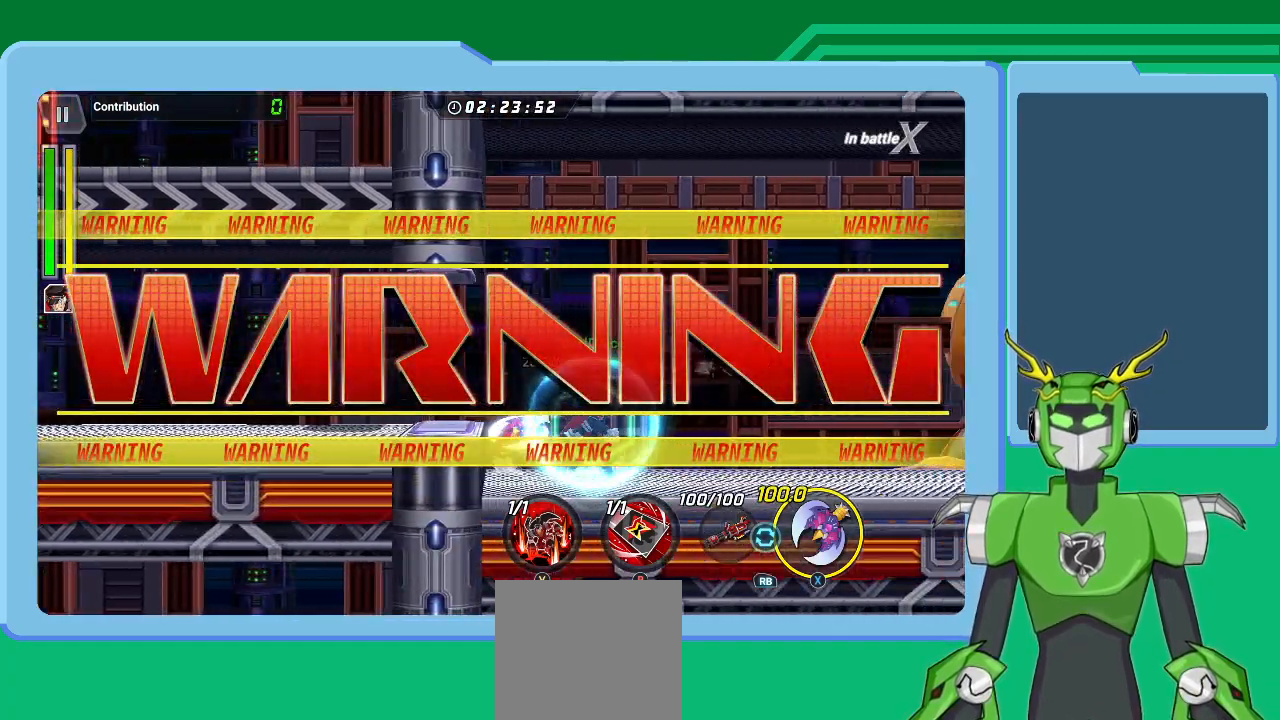
{"buttons": ["L1"], "left_stick": "right", "right_stick": "center", "events": [[33, "left_stick", "center"], [200, "A", "down"], [300, "left_stick", "right"], [333, "A", "up"], [367, "L1", "down"], [433, "A", "down"], [500, "A", "up"]]}
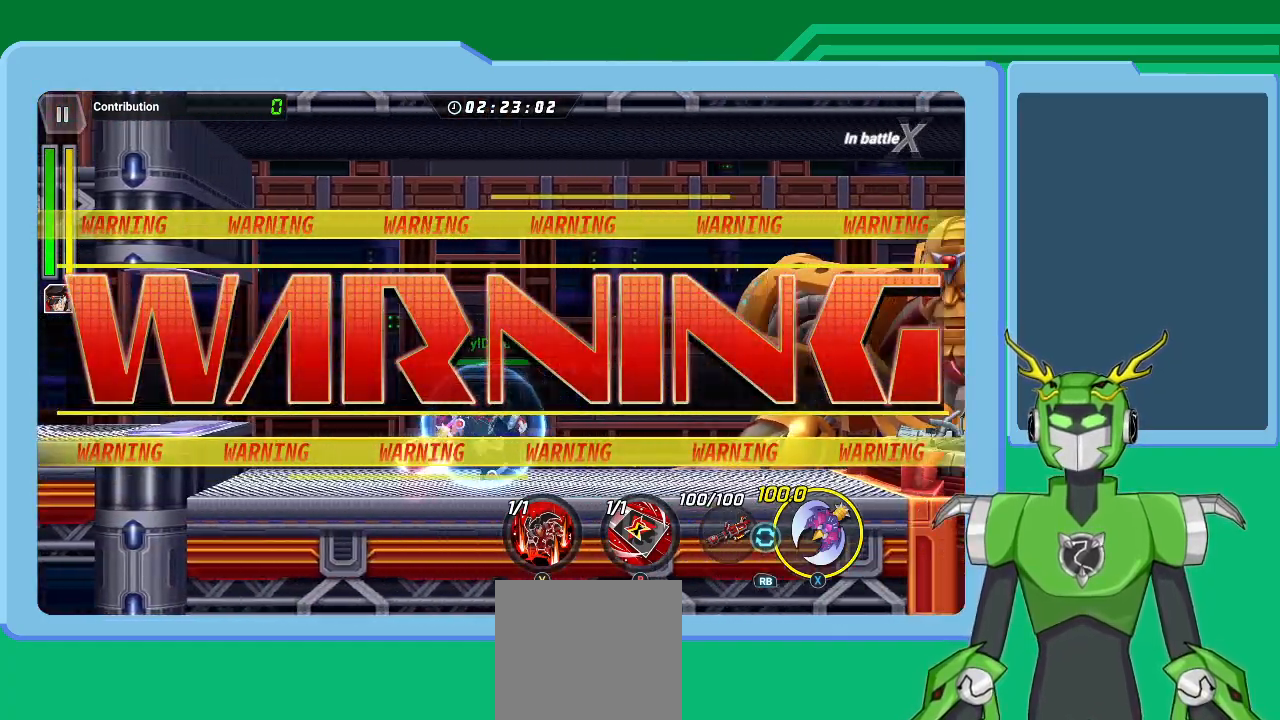
{"buttons": ["Y", "L1"], "left_stick": "right", "right_stick": "center", "events": [[167, "A", "down"], [267, "left_stick", "center"], [300, "A", "up"], [300, "L1", "up"], [433, "left_stick", "right"], [500, "L1", "down"], [500, "Y", "down"]]}
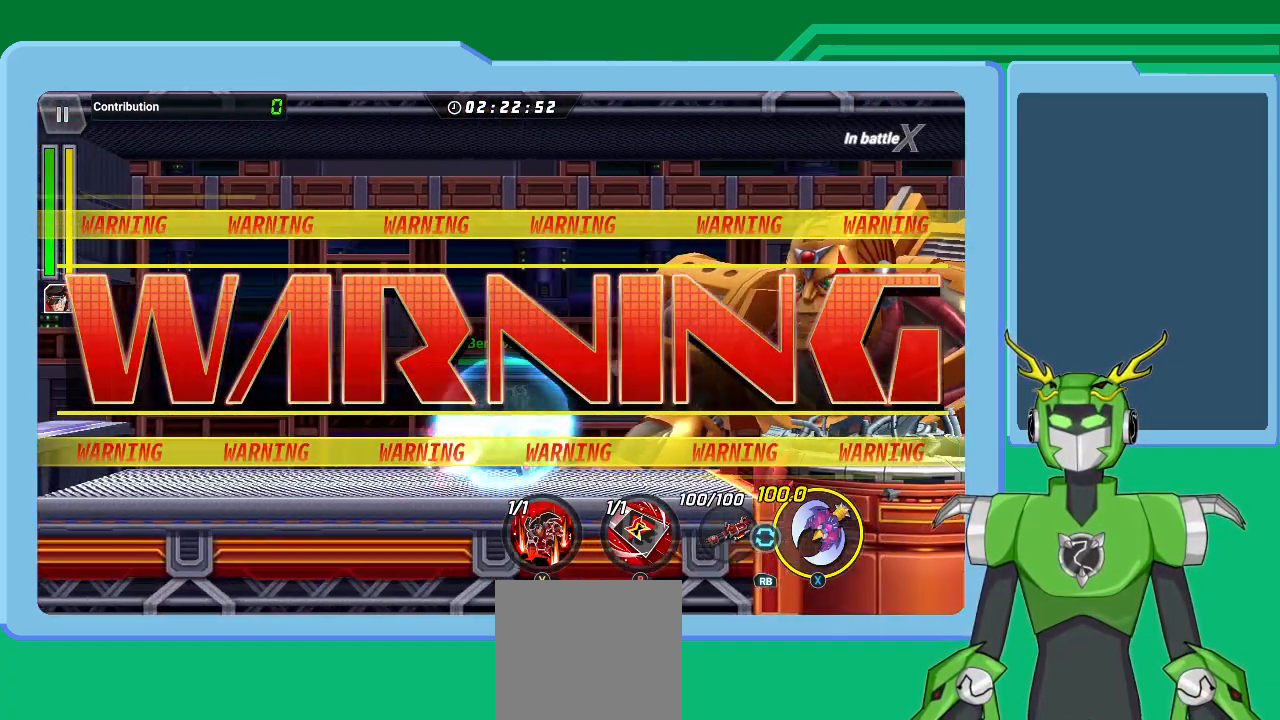
{"buttons": ["B", "L1"], "left_stick": "right", "right_stick": "center", "events": [[67, "Y", "up"], [133, "Y", "down"], [233, "Y", "up"], [333, "Y", "down"], [400, "Y", "up"], [500, "B", "down"]]}
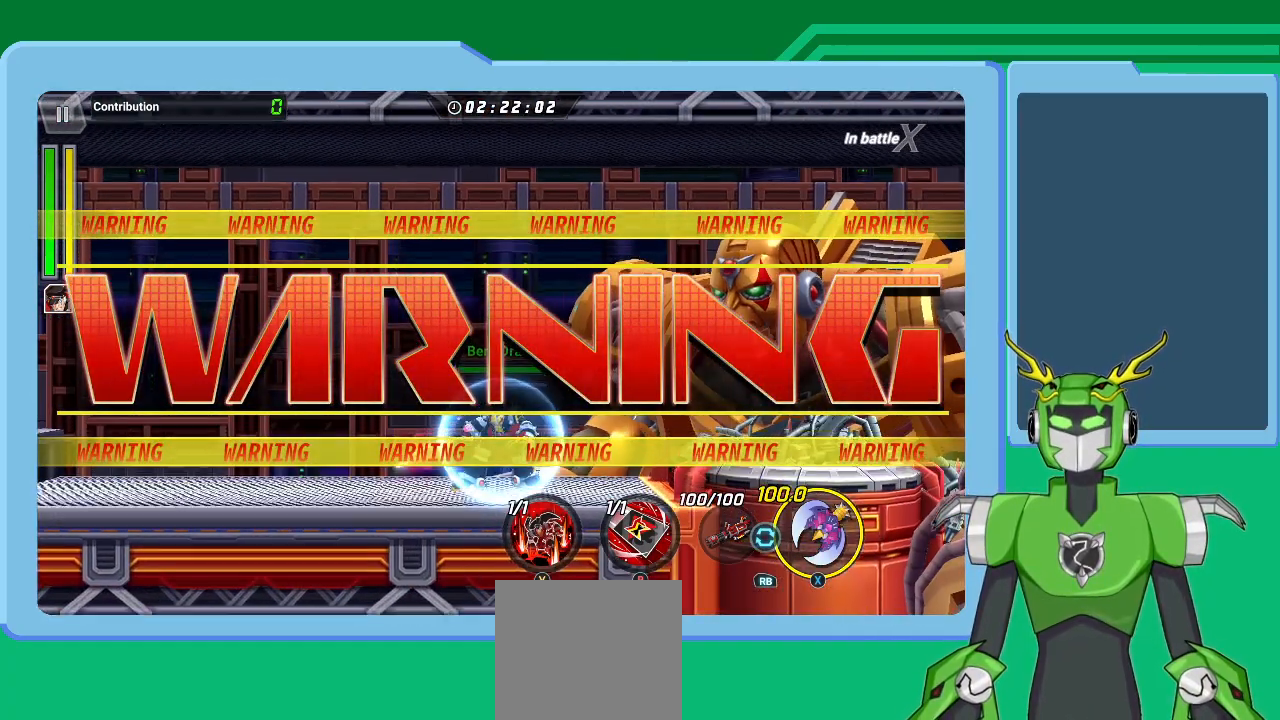
{"buttons": ["B"], "left_stick": "center", "right_stick": "center", "events": [[33, "left_stick", "center"], [67, "L1", "up"], [100, "B", "up"], [167, "B", "down"], [267, "B", "up"], [333, "B", "down"], [433, "B", "up"], [500, "B", "down"]]}
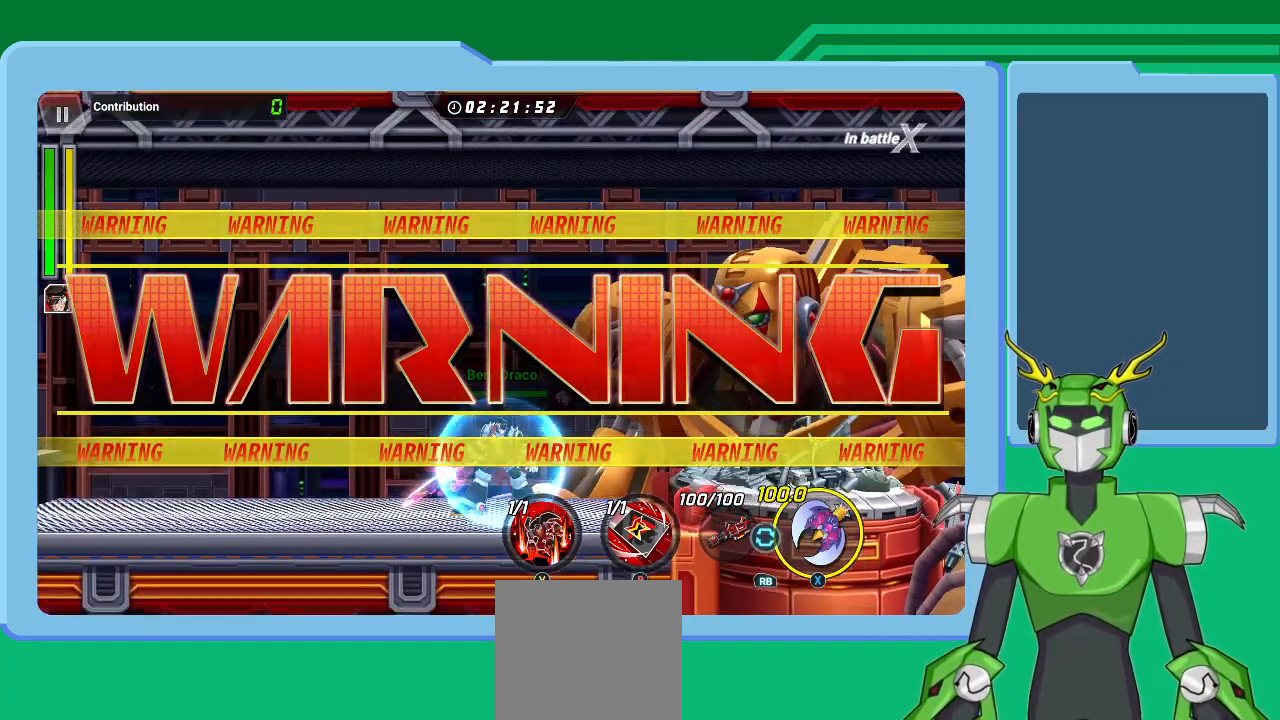
{"buttons": ["B"], "left_stick": "center", "right_stick": "center", "events": [[67, "B", "up"], [167, "B", "down"], [233, "B", "up"], [333, "B", "down"], [400, "B", "up"], [433, "B", "down"]]}
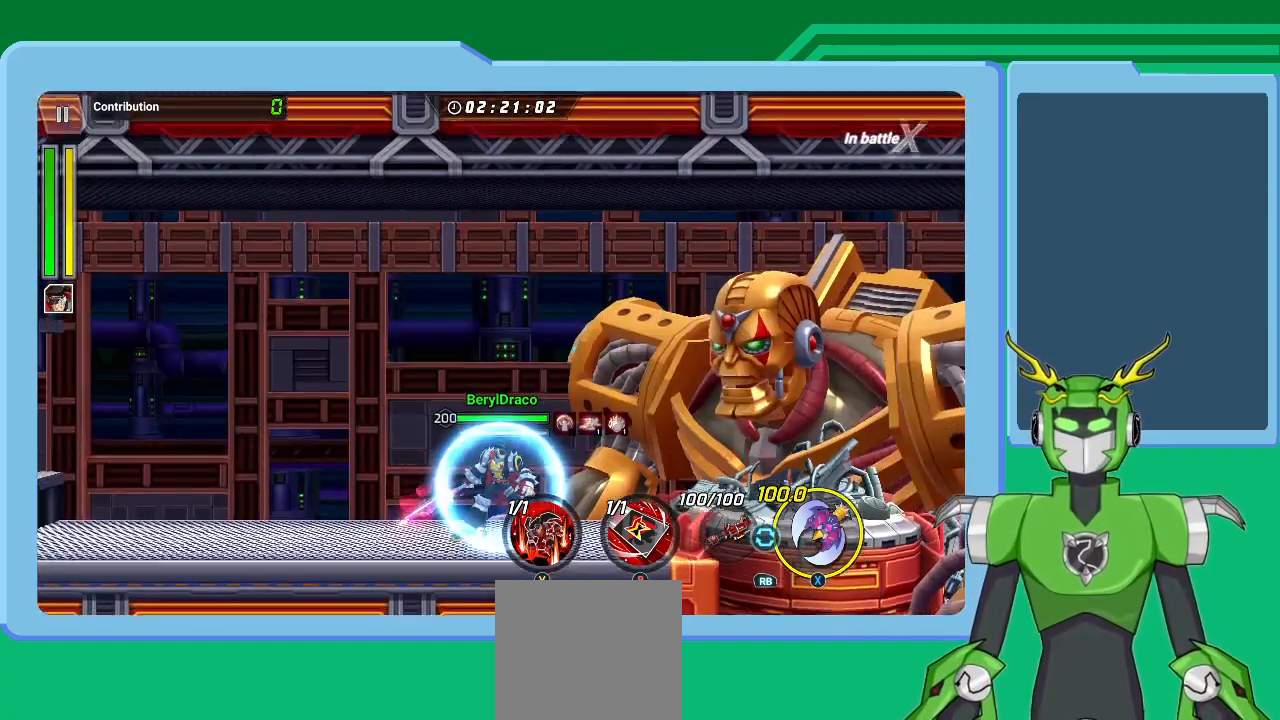
{"buttons": ["B"], "left_stick": "center", "right_stick": "center", "events": [[67, "B", "up"], [133, "B", "down"], [233, "B", "up"], [300, "B", "down"], [400, "B", "up"], [467, "B", "down"]]}
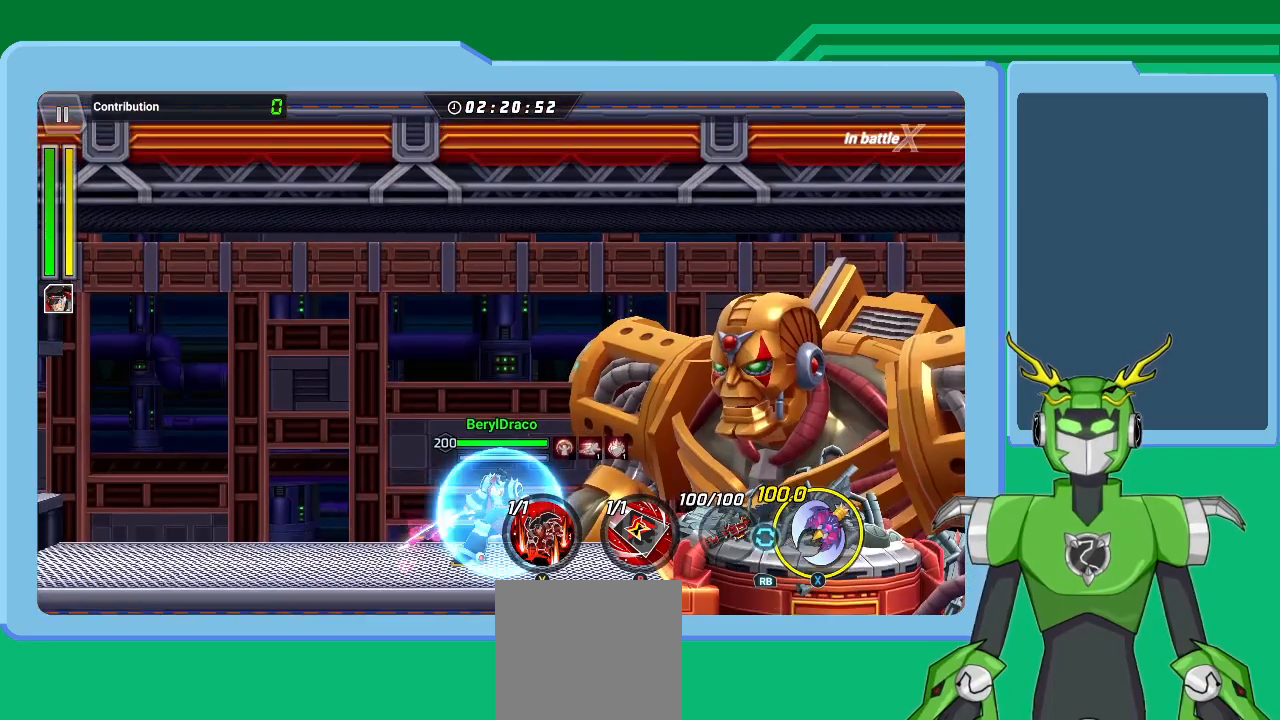
{"buttons": ["B"], "left_stick": "center", "right_stick": "center", "events": [[67, "B", "up"], [133, "B", "down"], [233, "B", "up"], [333, "B", "down"], [400, "B", "up"], [500, "B", "down"]]}
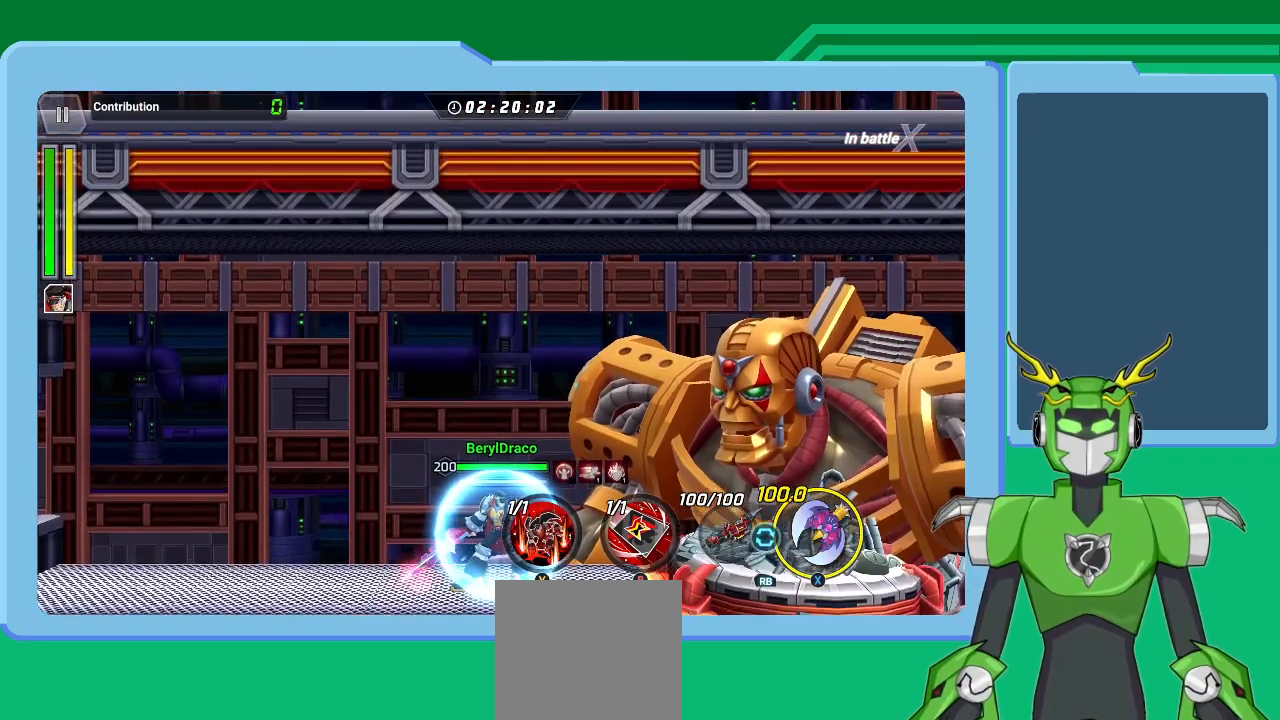
{"buttons": ["B"], "left_stick": "center", "right_stick": "center", "events": [[67, "B", "up"], [167, "B", "down"], [233, "B", "up"], [333, "B", "down"], [400, "B", "up"], [500, "B", "down"]]}
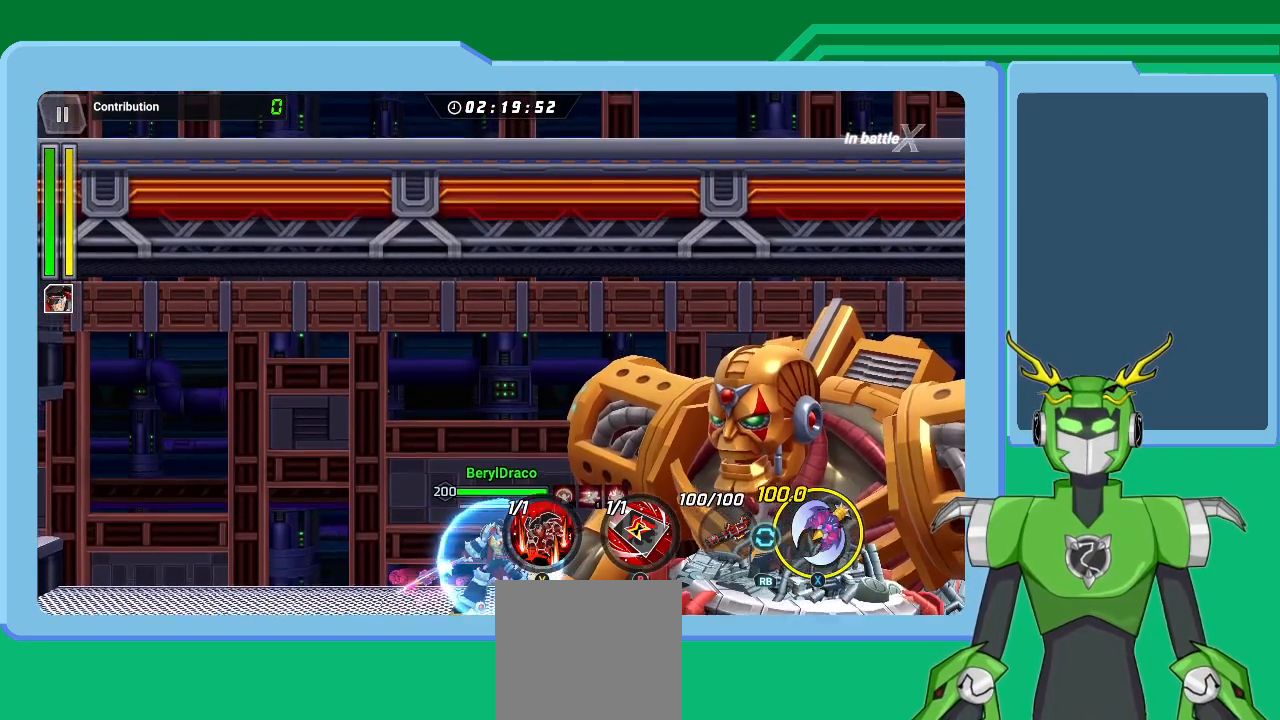
{"buttons": [], "left_stick": "center", "right_stick": "center", "events": [[100, "B", "up"], [200, "B", "down"], [267, "B", "up"], [367, "B", "down"], [433, "B", "up"]]}
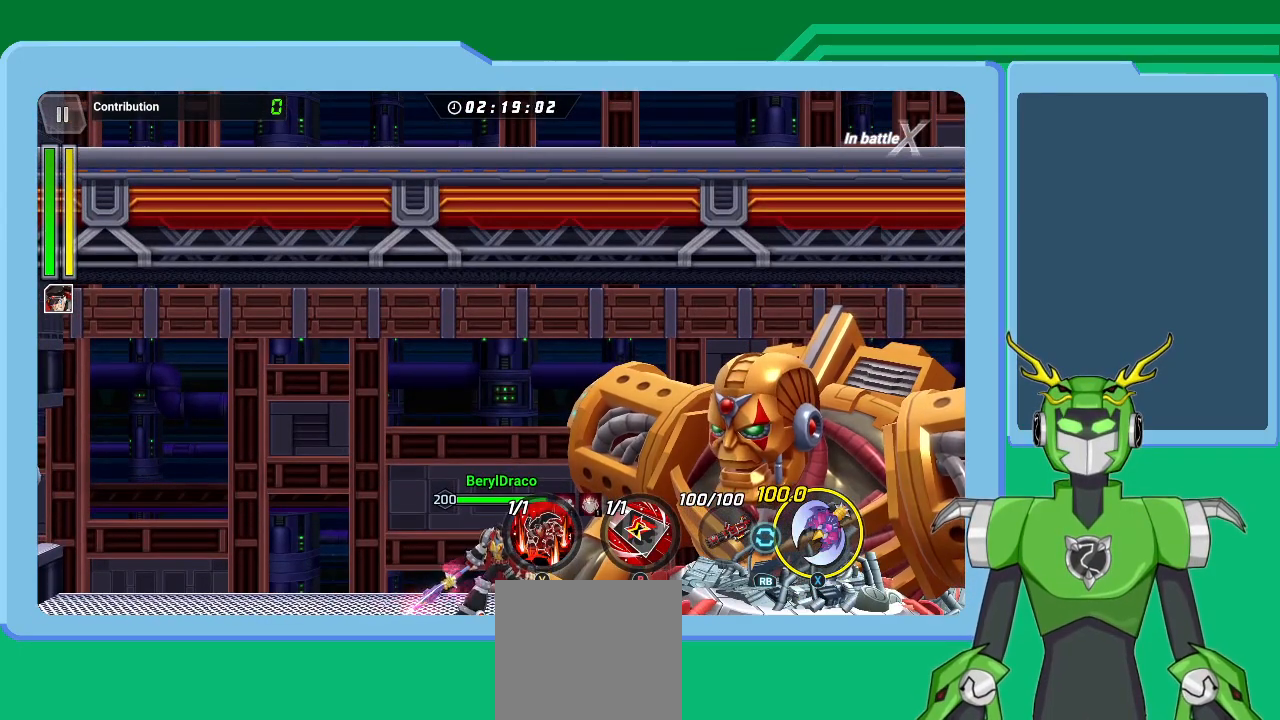
{"buttons": [], "left_stick": "center", "right_stick": "center", "events": [[33, "B", "down"], [133, "B", "up"], [200, "B", "down"], [300, "B", "up"], [400, "B", "down"], [500, "B", "up"]]}
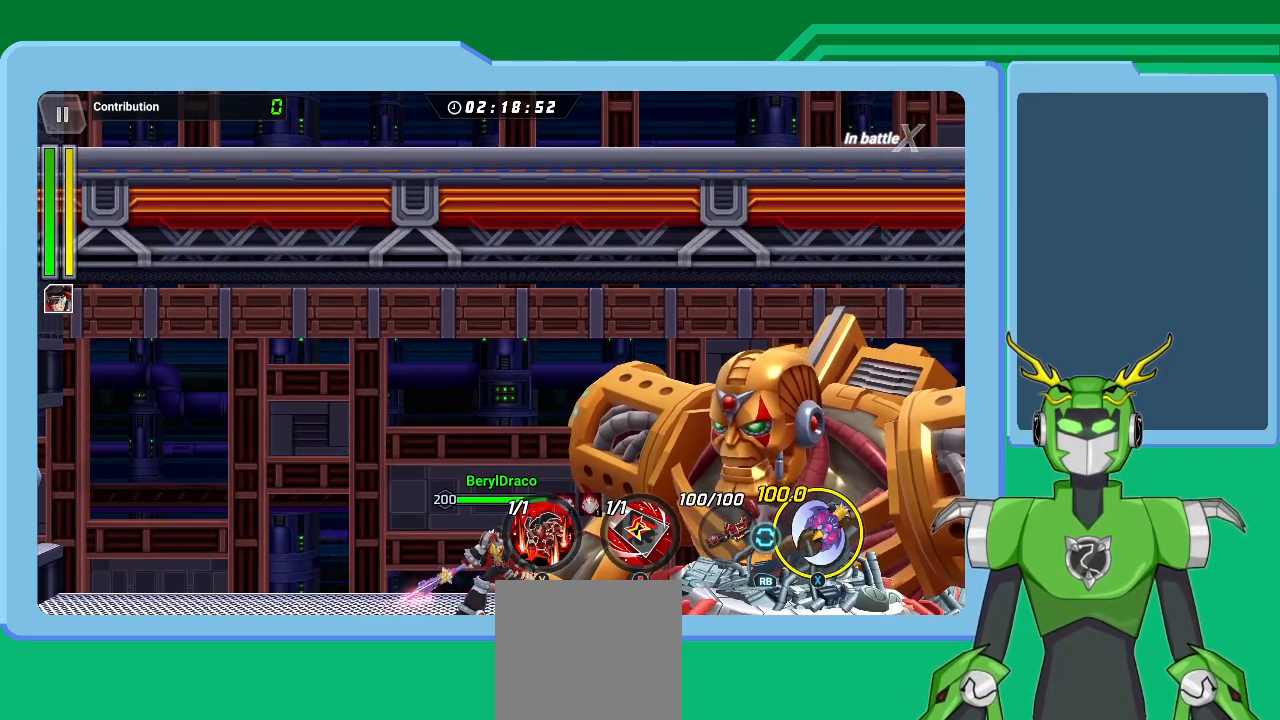
{"buttons": [], "left_stick": "center", "right_stick": "center", "events": [[67, "B", "down"], [167, "B", "up"], [233, "B", "down"], [333, "B", "up"], [433, "B", "down"], [500, "B", "up"]]}
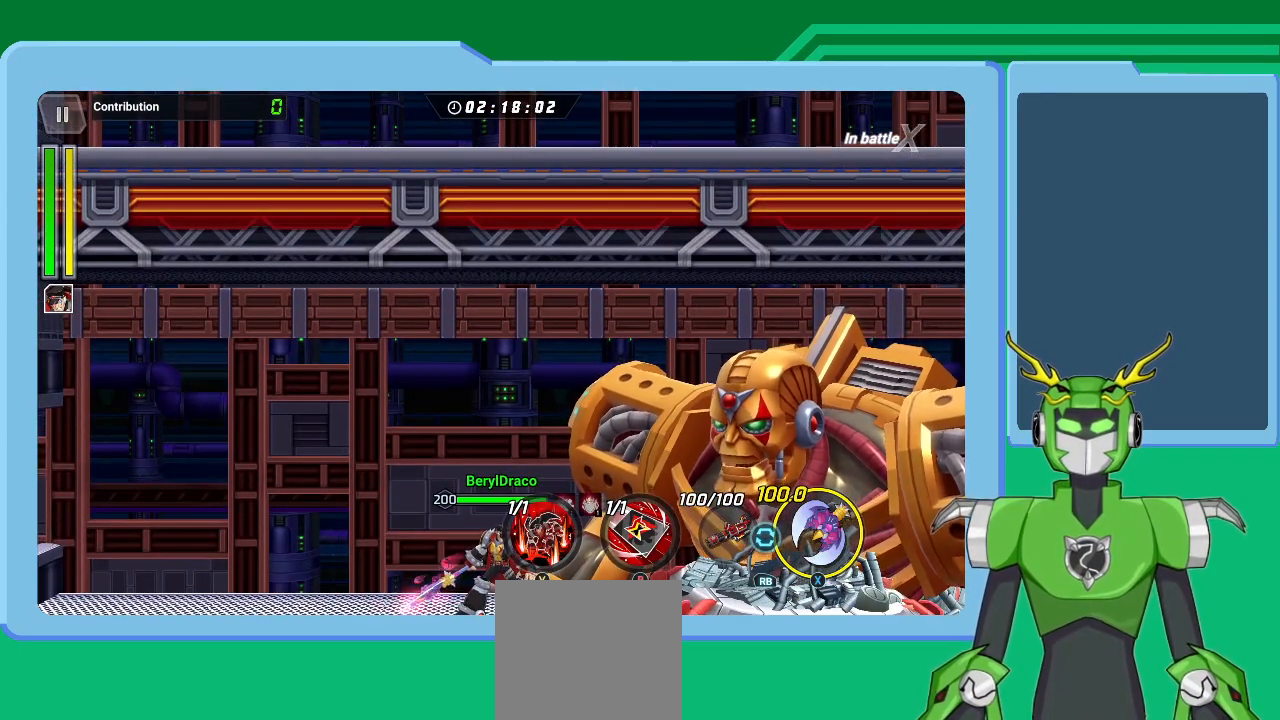
{"buttons": [], "left_stick": "center", "right_stick": "center", "events": [[100, "B", "down"], [200, "B", "up"], [267, "B", "down"], [367, "B", "up"], [433, "B", "down"], [500, "B", "up"]]}
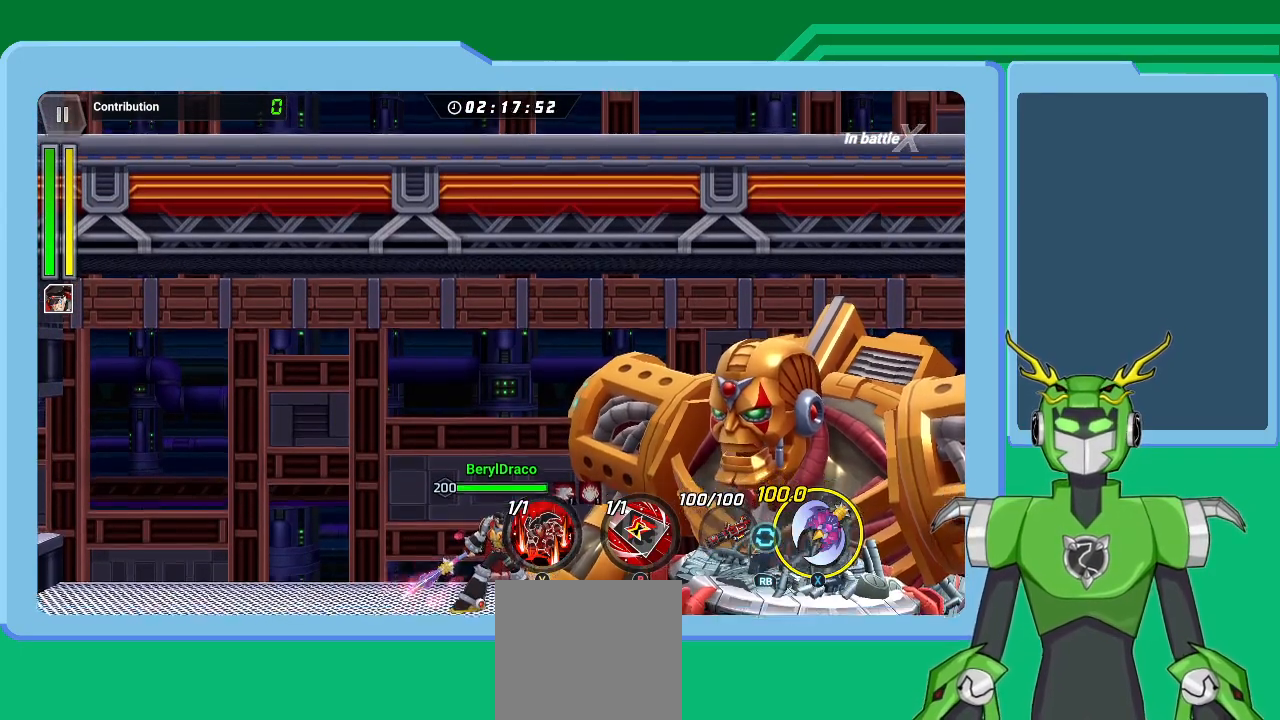
{"buttons": ["B"], "left_stick": "center", "right_stick": "center", "events": [[100, "B", "down"], [233, "B", "up"], [300, "B", "down"], [367, "B", "up"], [467, "B", "down"]]}
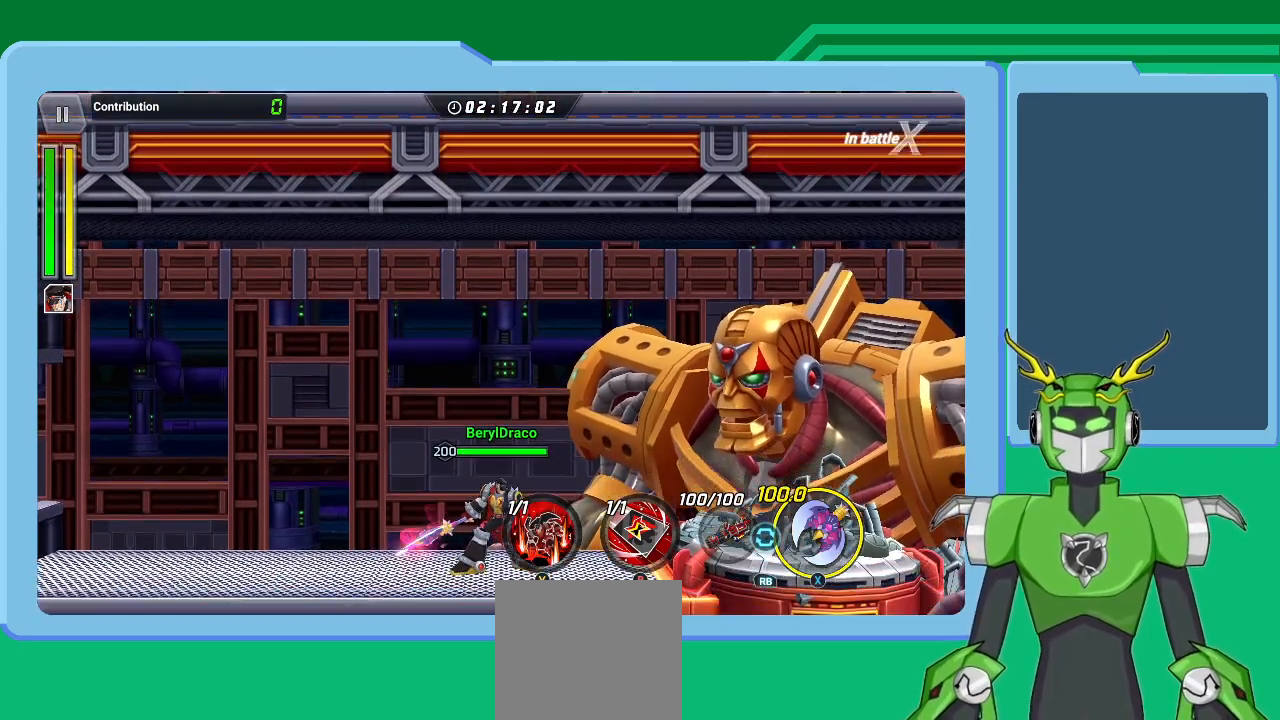
{"buttons": ["B"], "left_stick": "center", "right_stick": "center", "events": [[67, "B", "up"], [133, "B", "down"], [233, "B", "up"], [333, "B", "down"], [433, "B", "up"], [500, "B", "down"]]}
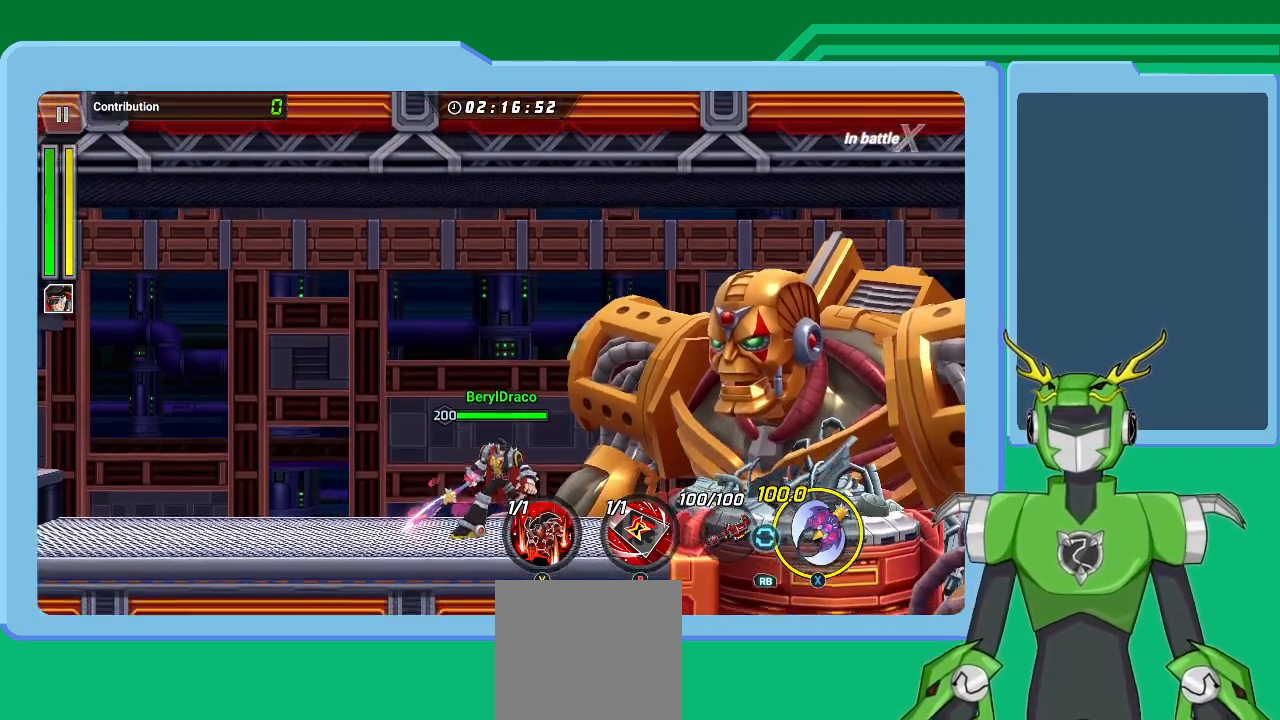
{"buttons": [], "left_stick": "right", "right_stick": "center", "events": [[67, "B", "up"], [67, "left_stick", "right"], [167, "B", "down"], [267, "B", "up"], [333, "B", "down"], [433, "B", "up"]]}
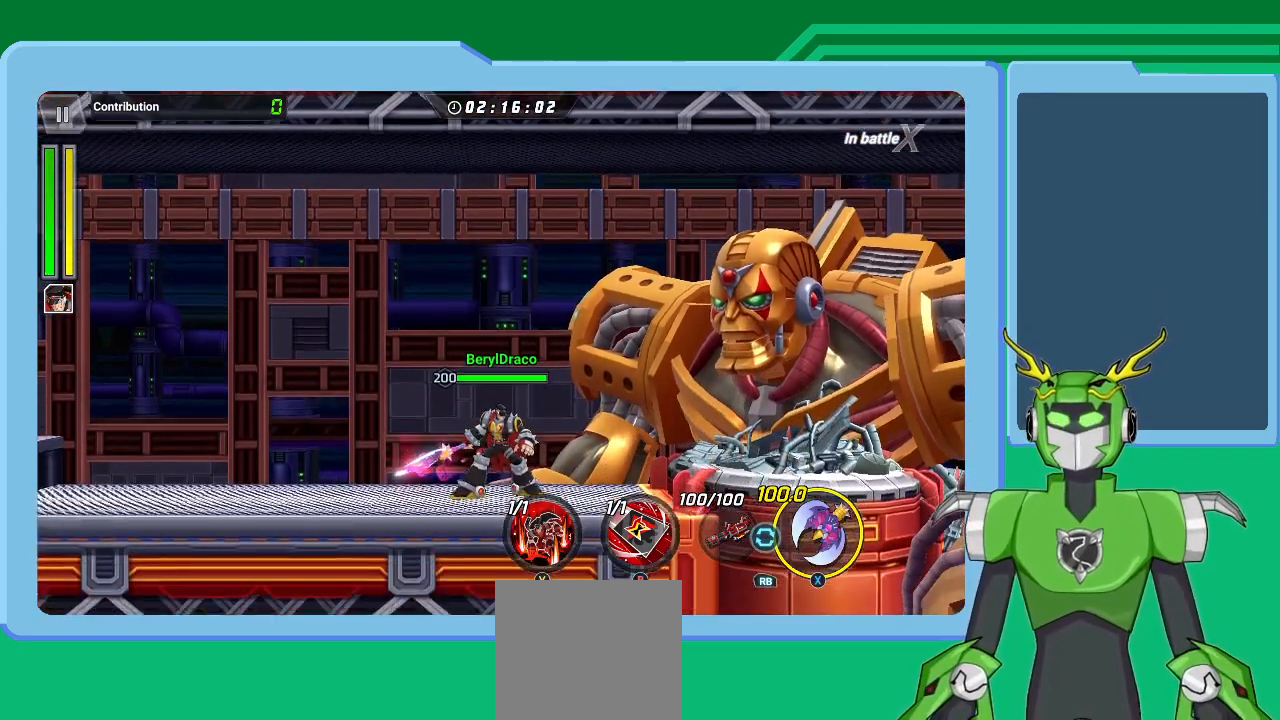
{"buttons": [], "left_stick": "right", "right_stick": "center", "events": [[33, "B", "down"], [133, "B", "up"], [200, "B", "down"], [300, "B", "up"], [367, "B", "down"], [467, "B", "up"]]}
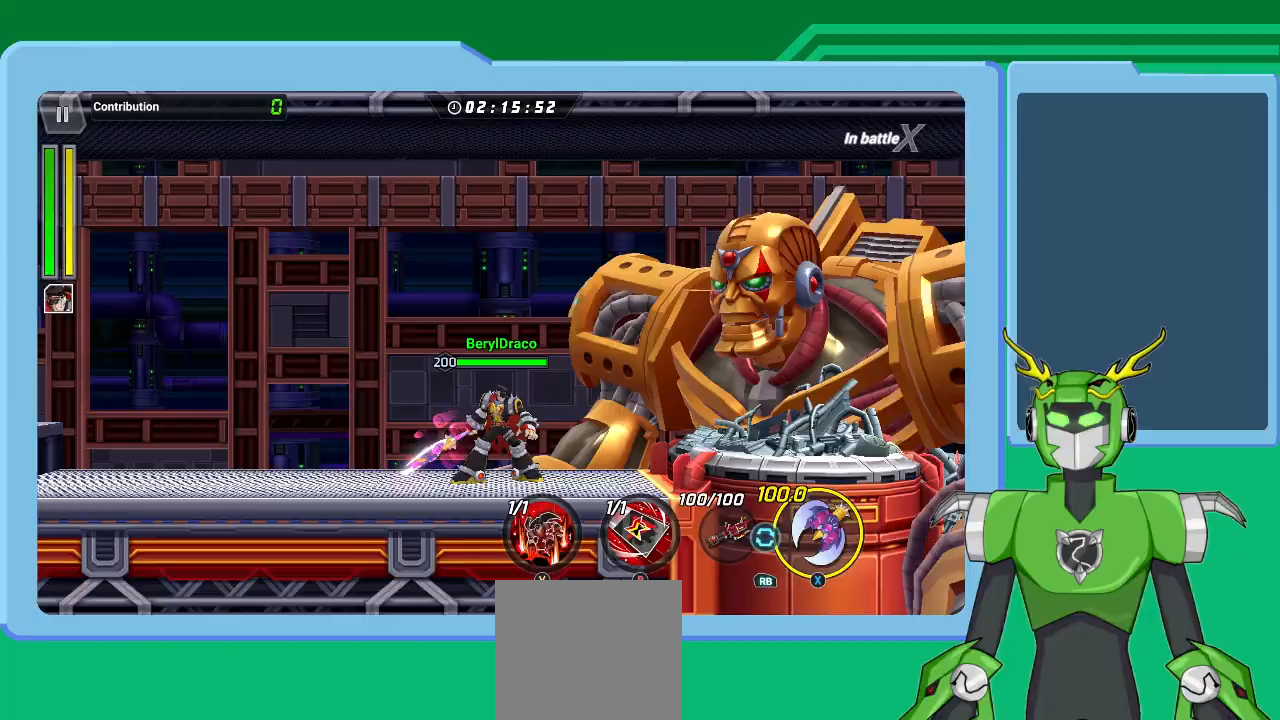
{"buttons": [], "left_stick": "right", "right_stick": "center", "events": [[67, "B", "down"], [133, "B", "up"], [233, "B", "down"], [333, "B", "up"], [400, "B", "down"], [500, "B", "up"]]}